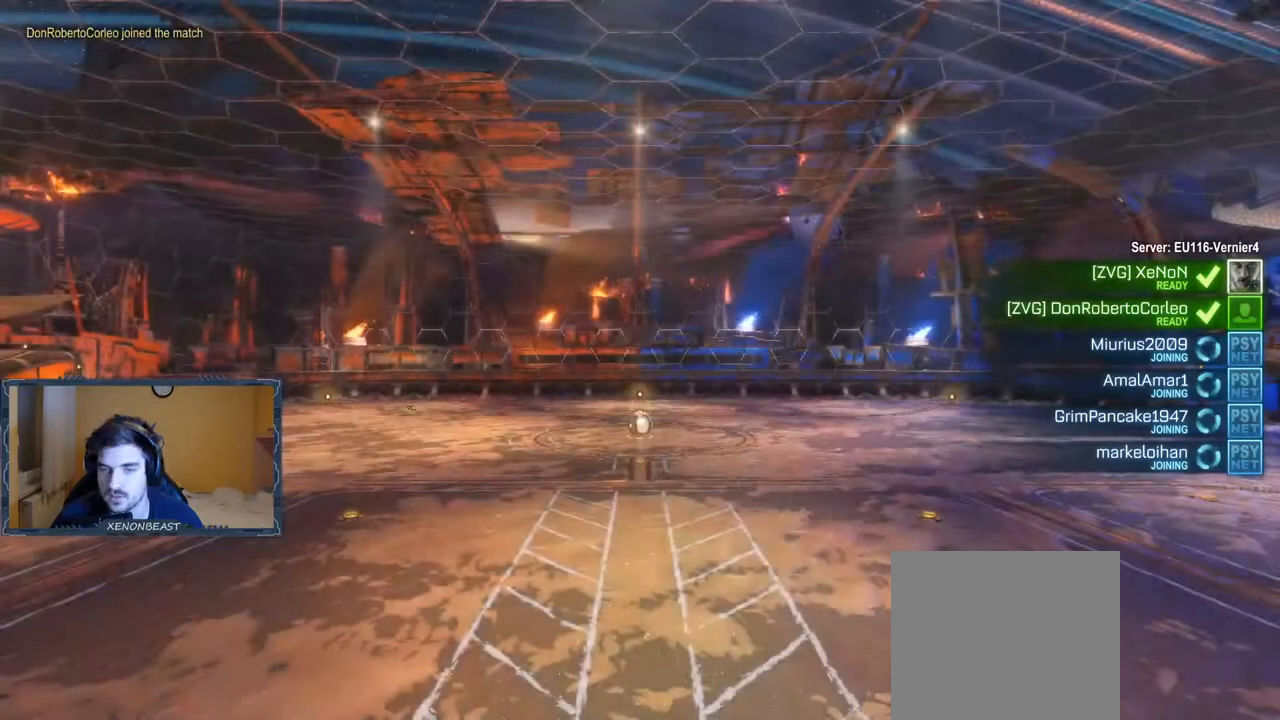
Gameplay with a controller (Xbox layout); each line is a JSON object with the inputs held at the frame after it. "events" lists button and stick changes between this image and that frame as [ms after this image, input, new state], when the widget could be followed in between.
{"buttons": [], "left_stick": "center", "right_stick": "center", "events": [[183, "left_stick", "left"], [417, "left_stick", "center"]]}
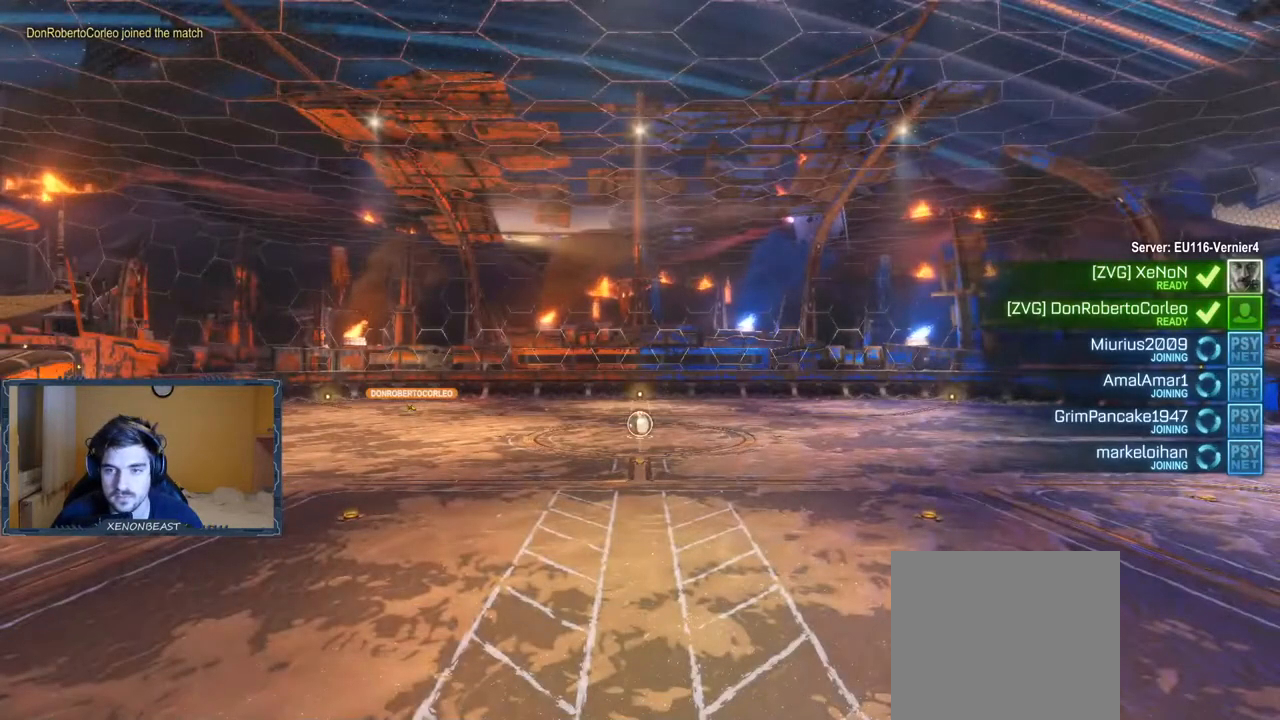
{"buttons": [], "left_stick": "center", "right_stick": "center", "events": []}
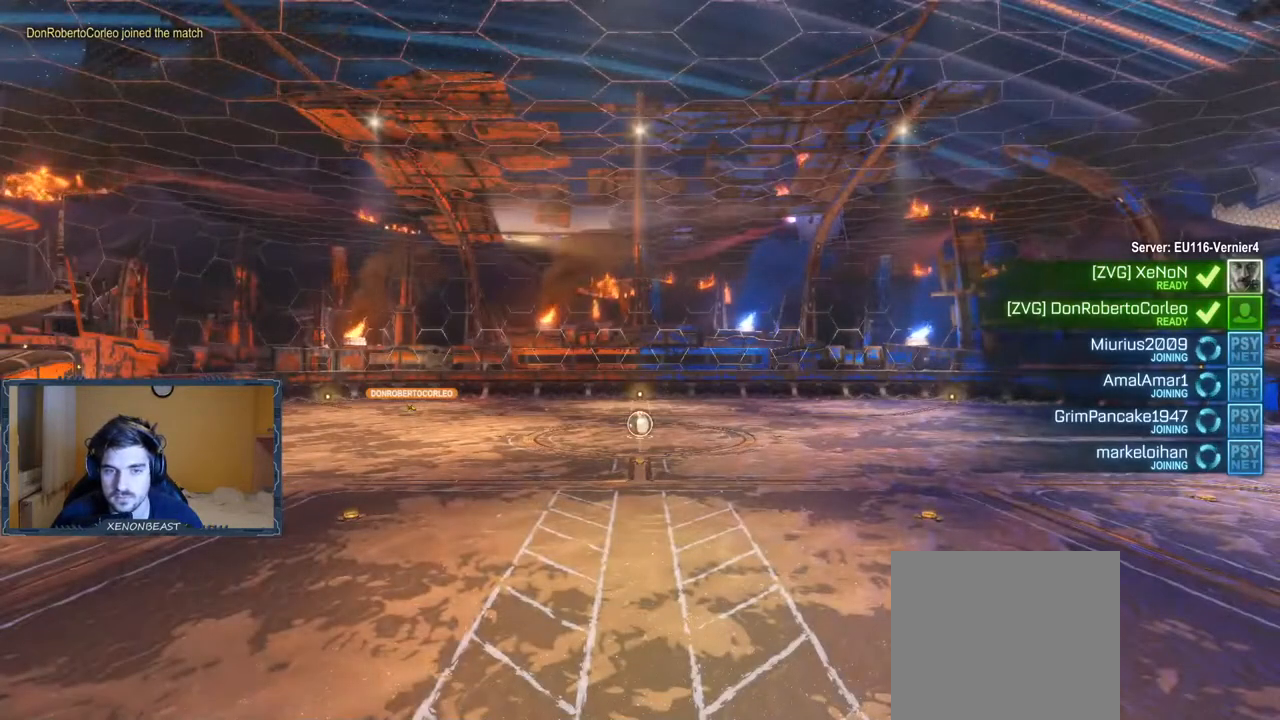
{"buttons": [], "left_stick": "center", "right_stick": "center", "events": []}
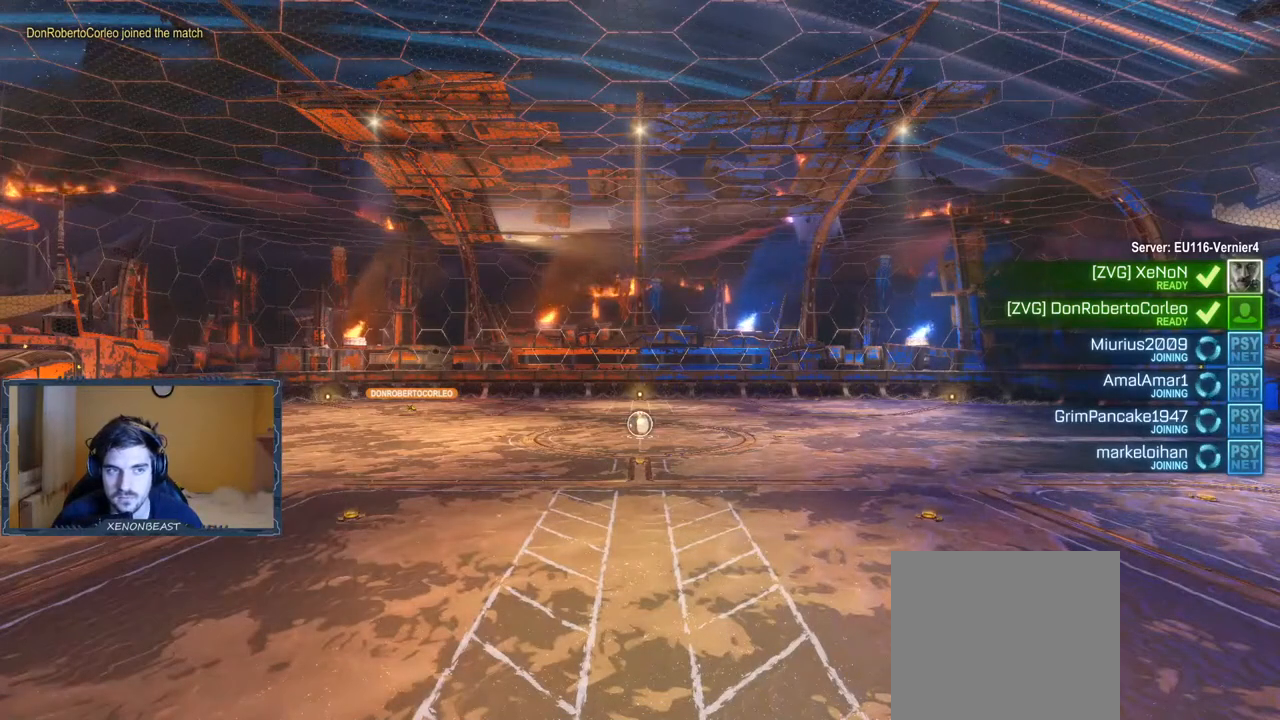
{"buttons": [], "left_stick": "center", "right_stick": "center", "events": []}
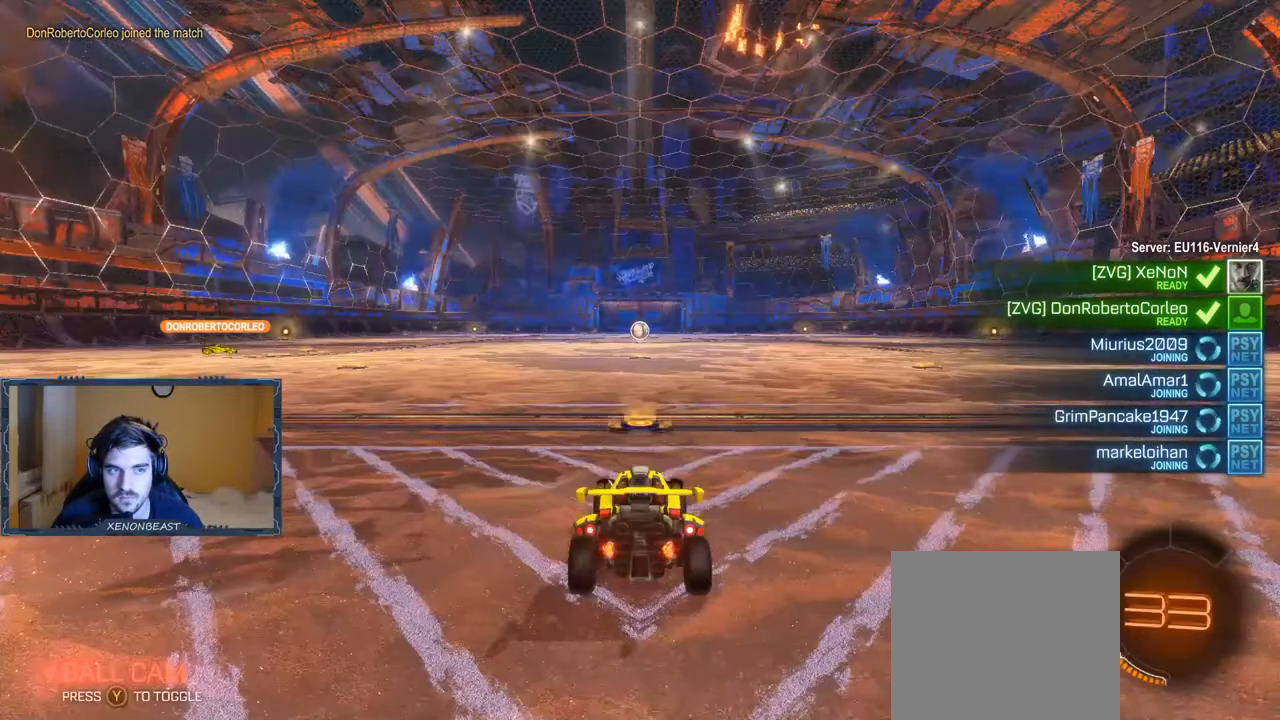
{"buttons": [], "left_stick": "center", "right_stick": "center", "events": []}
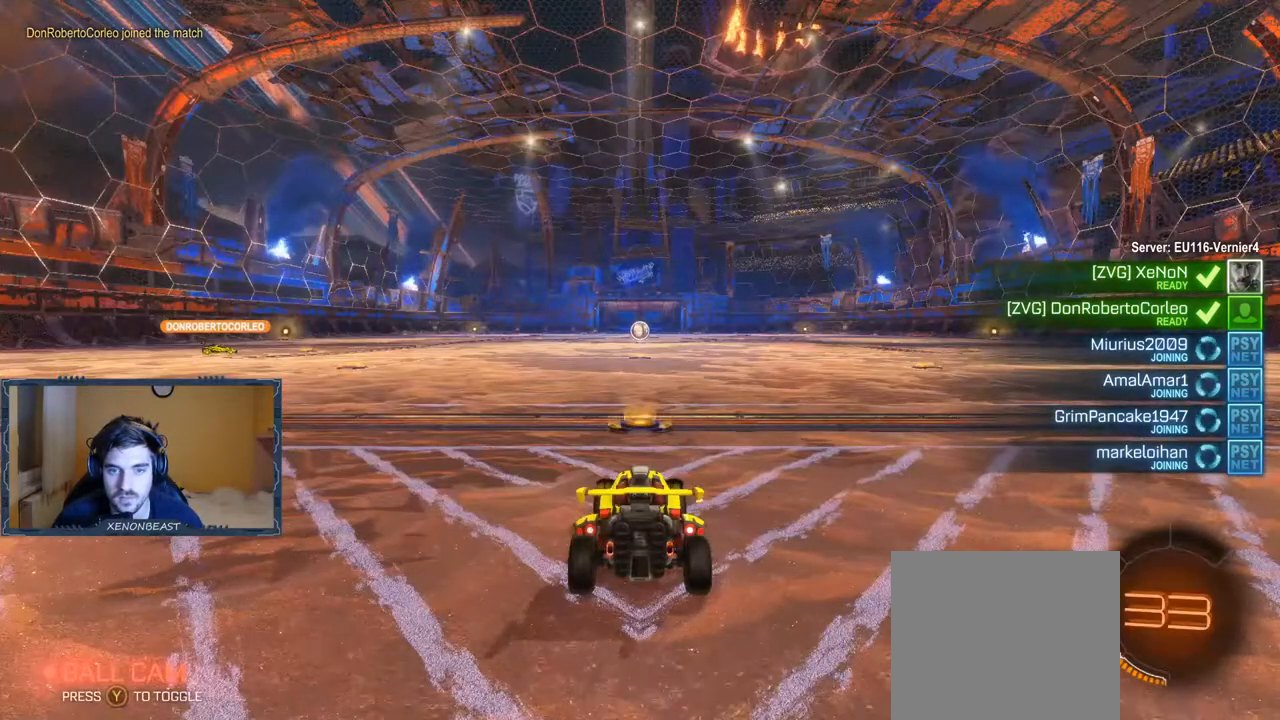
{"buttons": [], "left_stick": "center", "right_stick": "center", "events": [[33, "R2", "down"], [333, "R2", "up"]]}
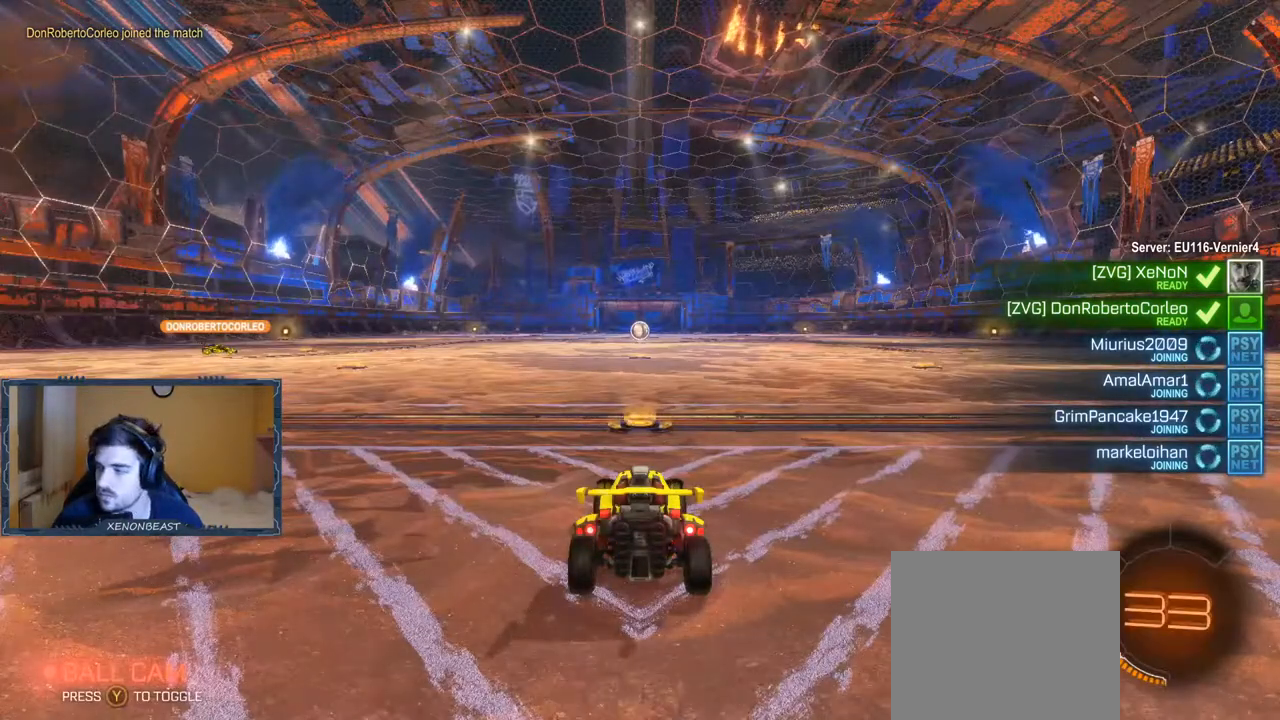
{"buttons": [], "left_stick": "center", "right_stick": "center", "events": [[100, "left_stick", "left"], [483, "left_stick", "center"]]}
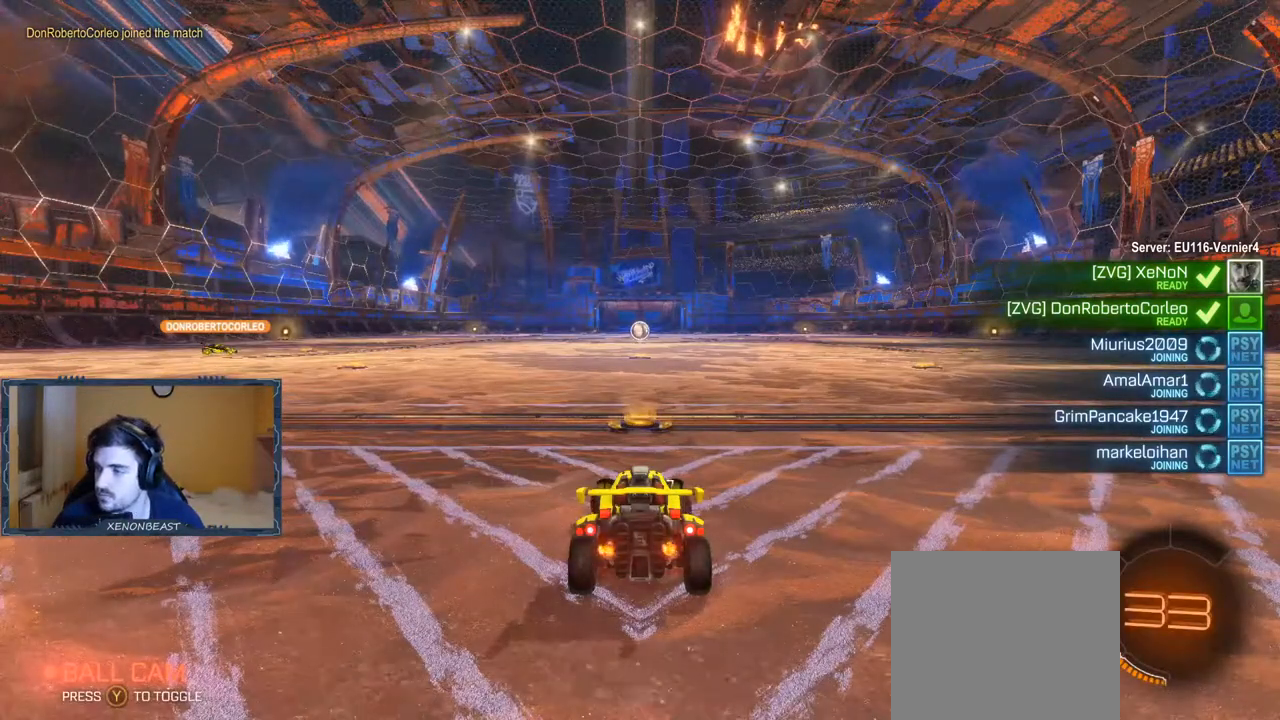
{"buttons": ["R2"], "left_stick": "left", "right_stick": "center", "events": [[400, "R2", "down"], [500, "left_stick", "left"]]}
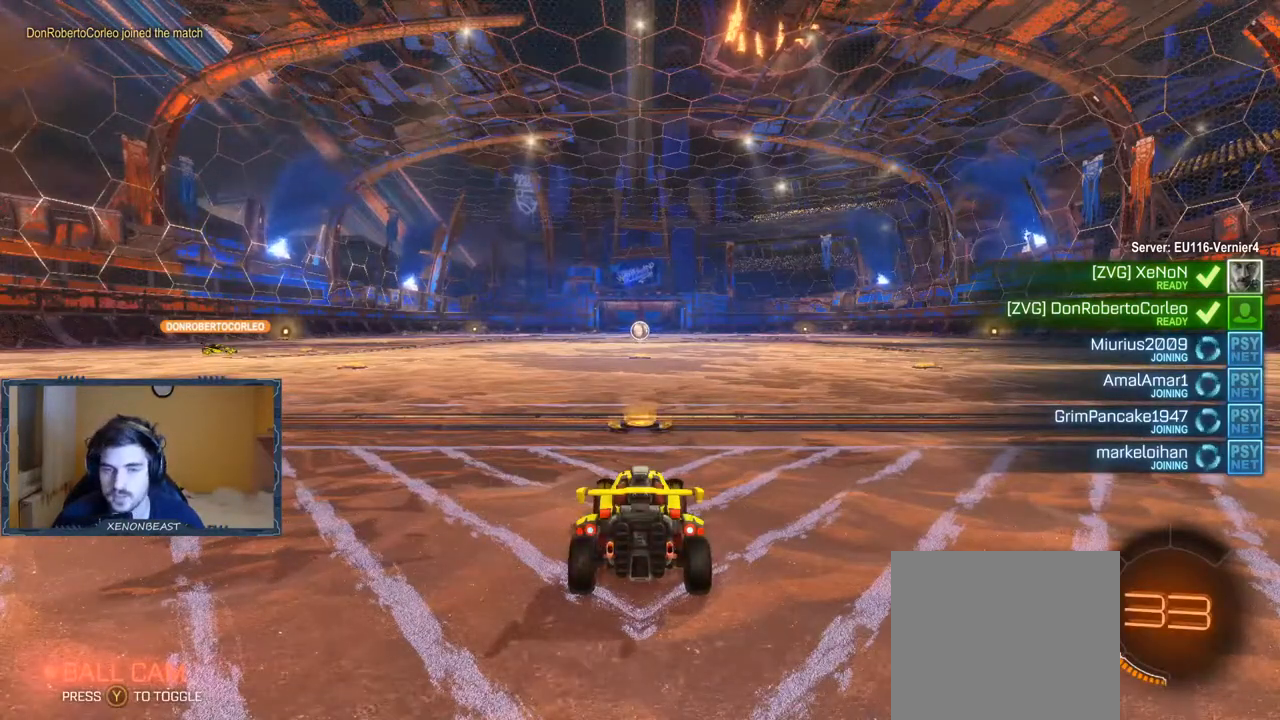
{"buttons": [], "left_stick": "left", "right_stick": "center", "events": [[417, "R2", "up"]]}
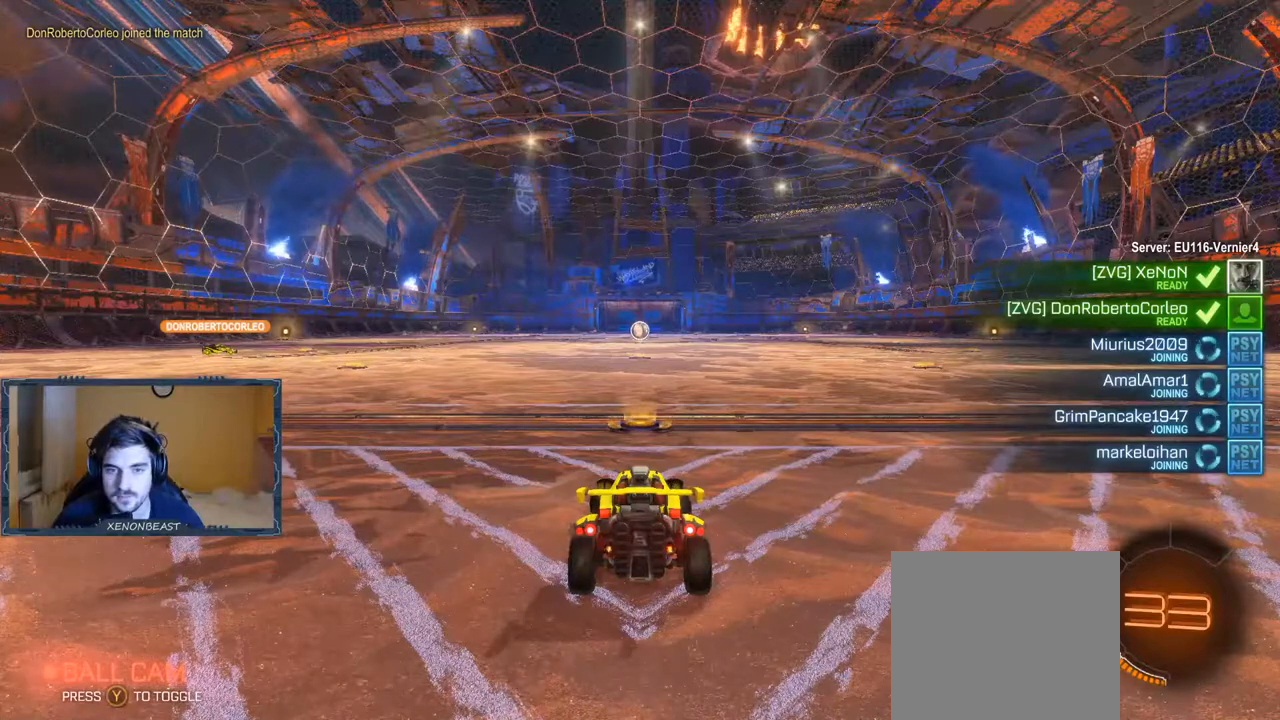
{"buttons": ["R2"], "left_stick": "left", "right_stick": "center", "events": [[50, "left_stick", "center"], [167, "R2", "down"], [300, "left_stick", "left"]]}
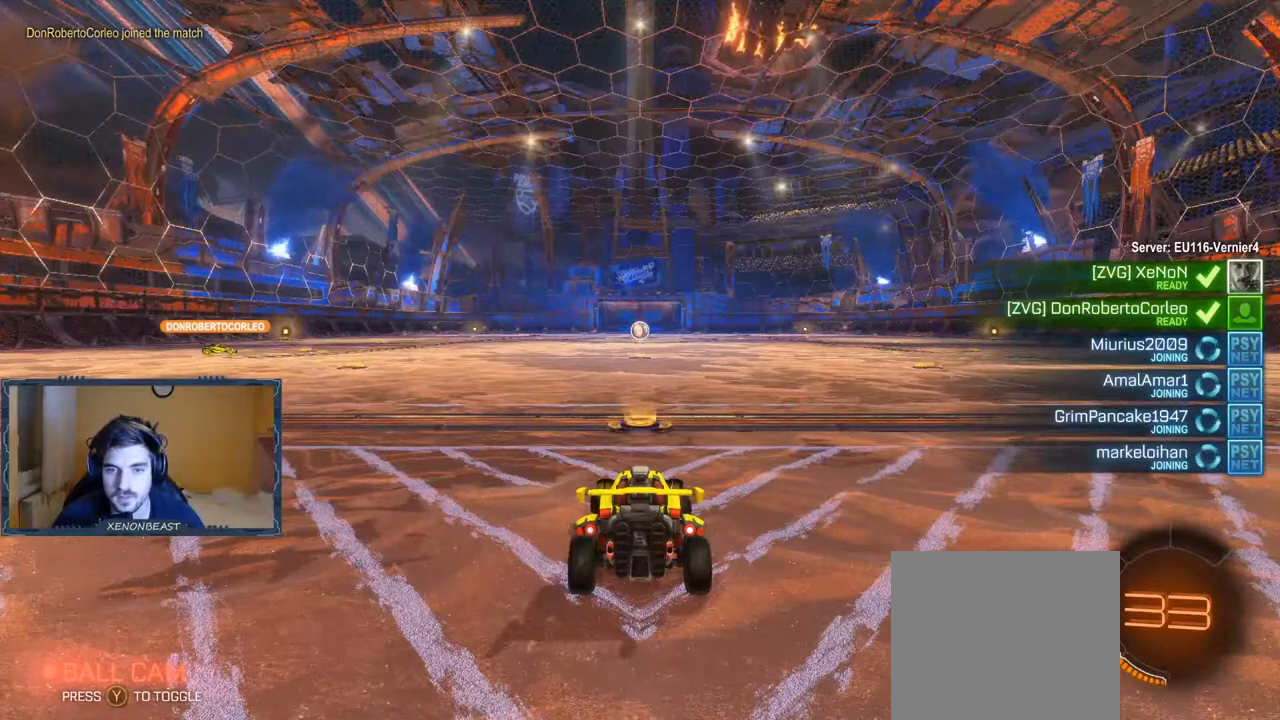
{"buttons": ["R2"], "left_stick": "left", "right_stick": "center", "events": [[133, "left_stick", "center"], [483, "left_stick", "left"]]}
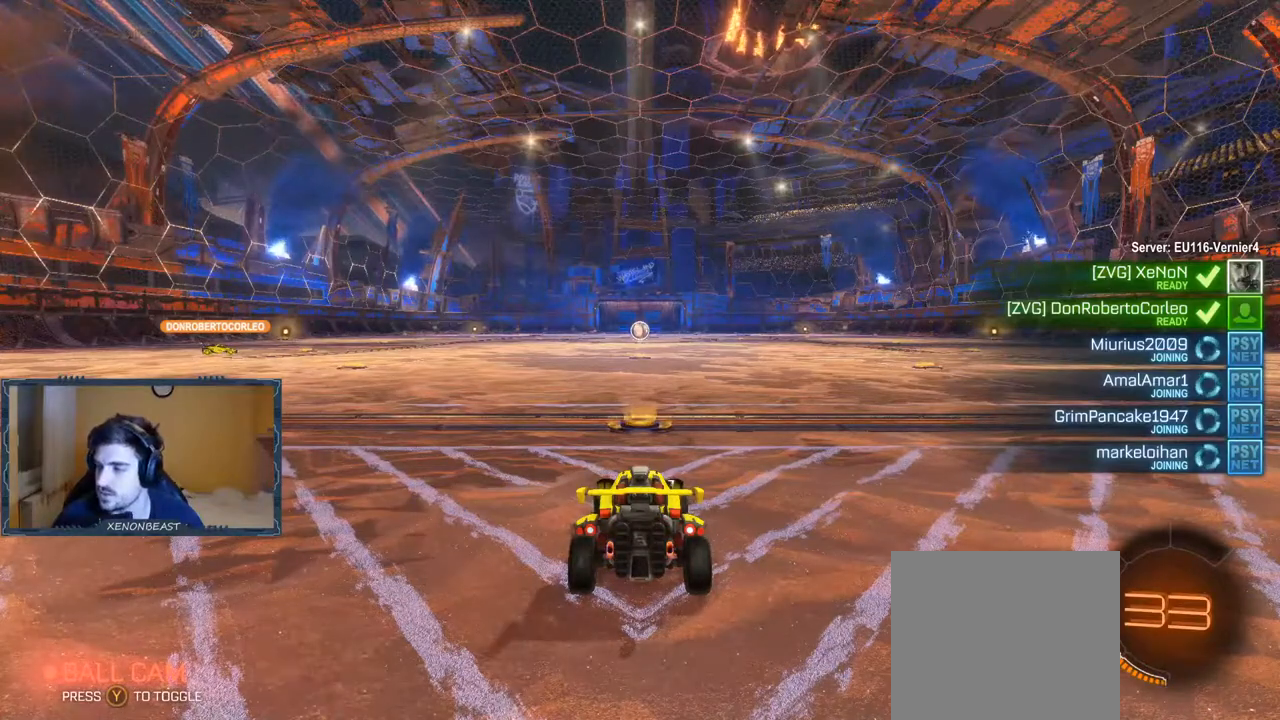
{"buttons": [], "left_stick": "center", "right_stick": "center", "events": [[200, "left_stick", "center"], [500, "R2", "up"]]}
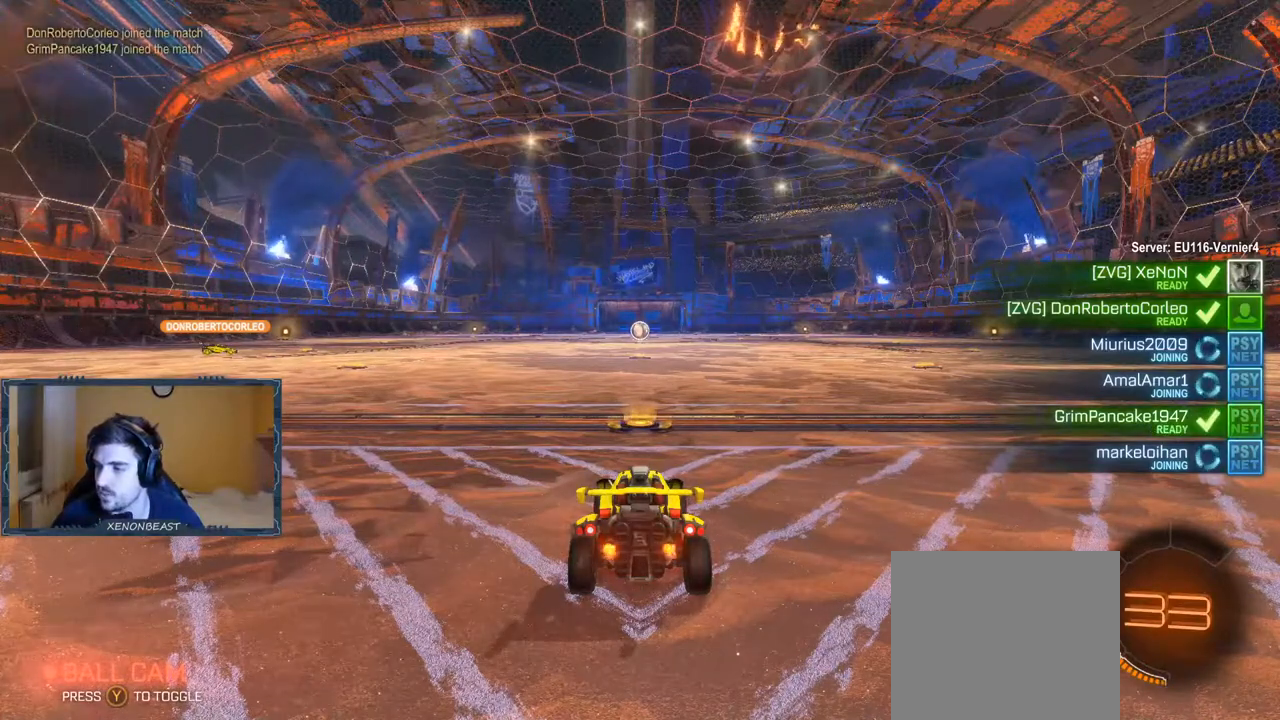
{"buttons": ["R2"], "left_stick": "left", "right_stick": "center", "events": [[167, "R2", "down"], [217, "left_stick", "left"]]}
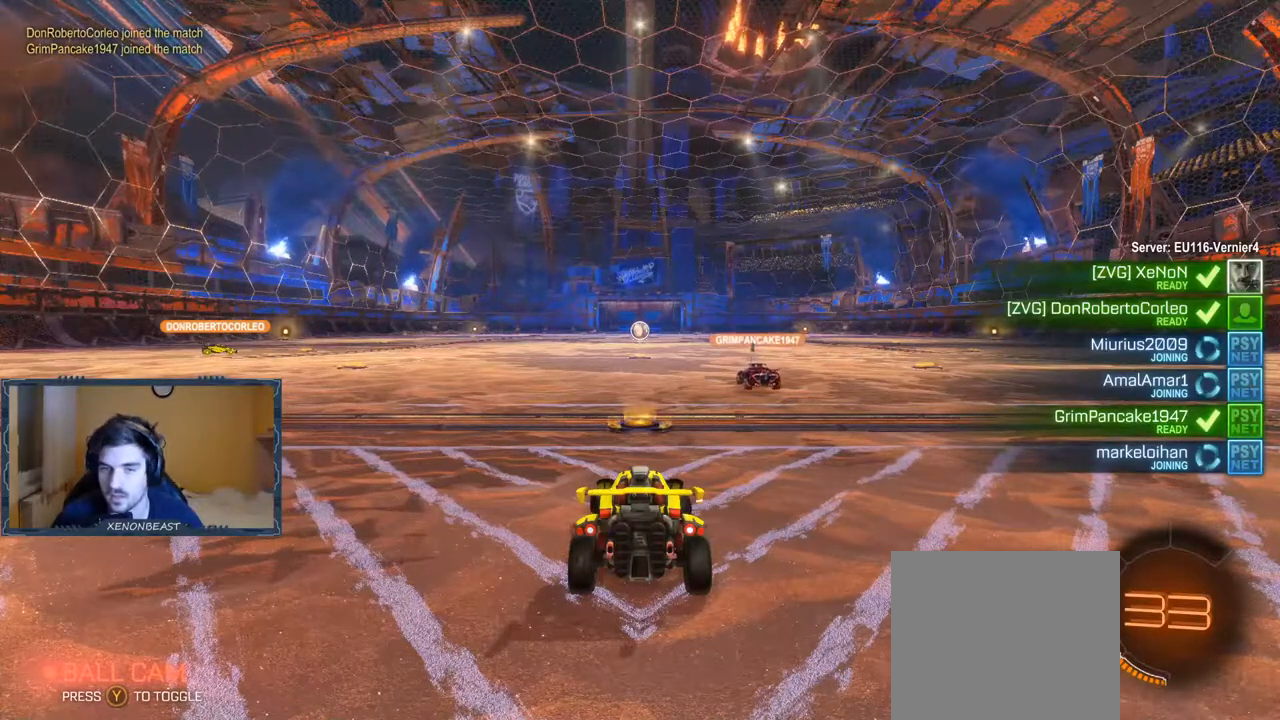
{"buttons": ["R2"], "left_stick": "left", "right_stick": "center", "events": [[200, "left_stick", "center"], [483, "left_stick", "left"]]}
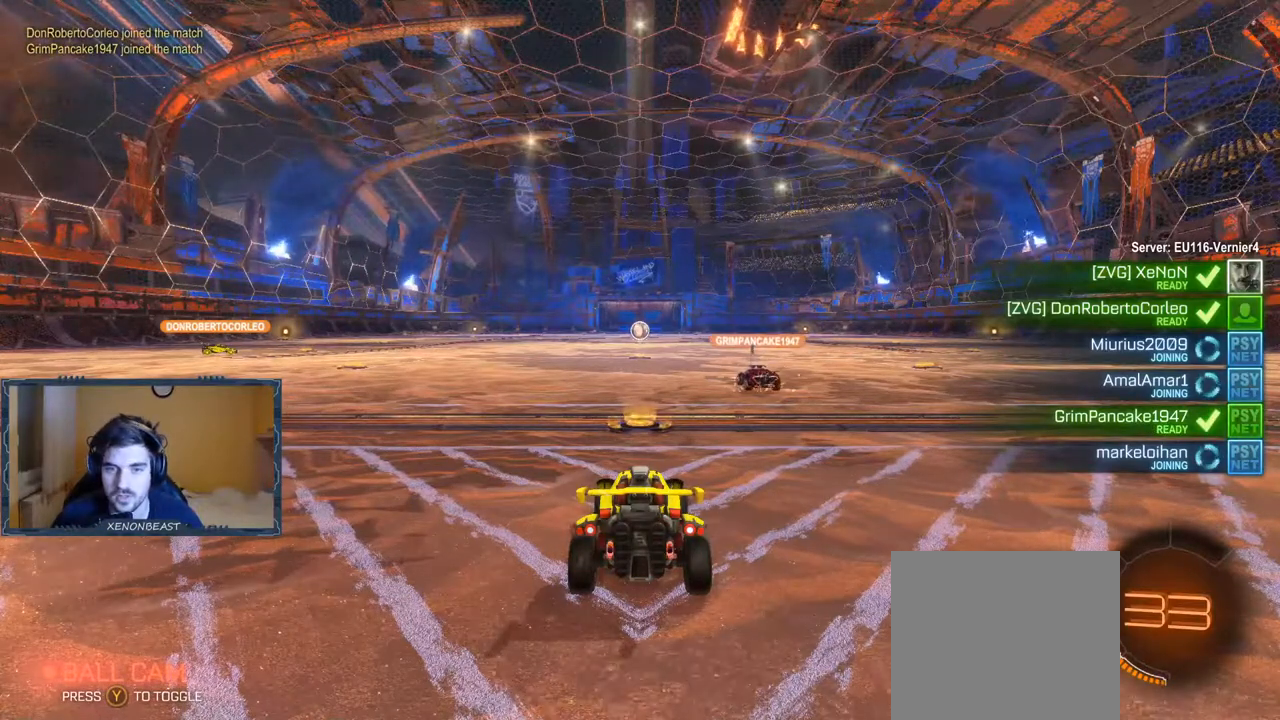
{"buttons": ["R2"], "left_stick": "center", "right_stick": "center", "events": [[417, "left_stick", "center"]]}
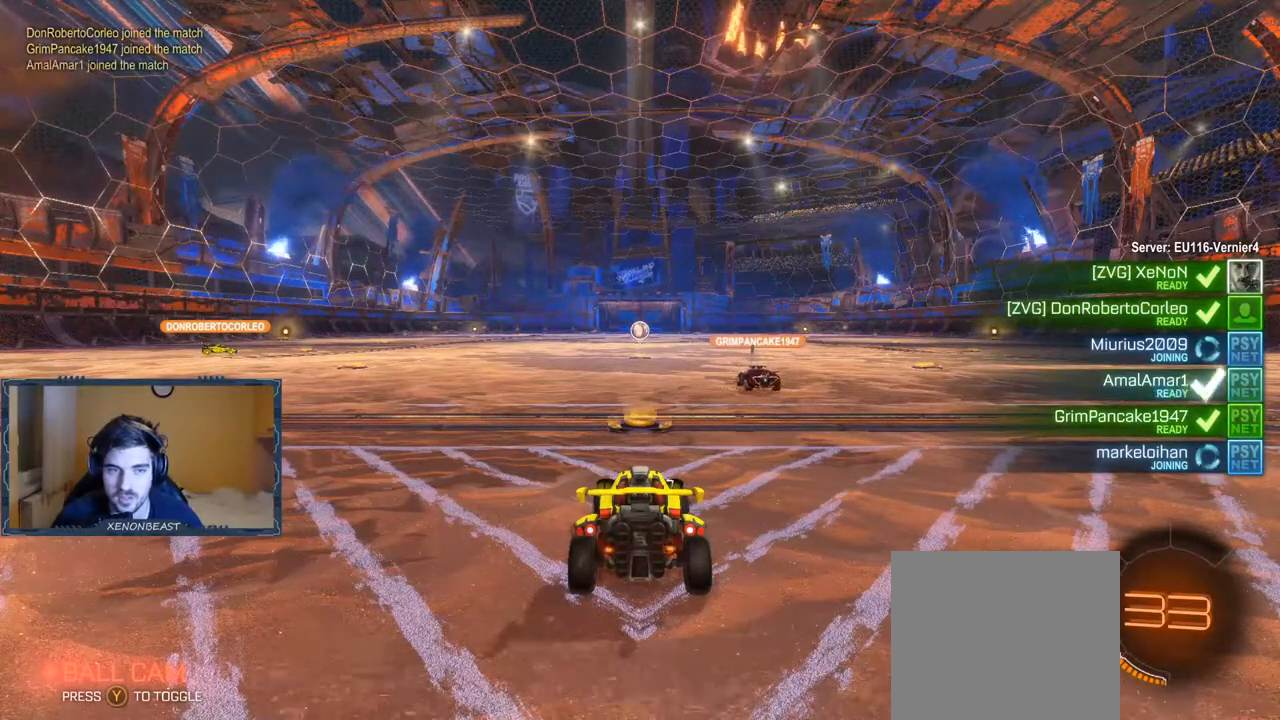
{"buttons": ["R2"], "left_stick": "left", "right_stick": "center", "events": [[217, "left_stick", "left"]]}
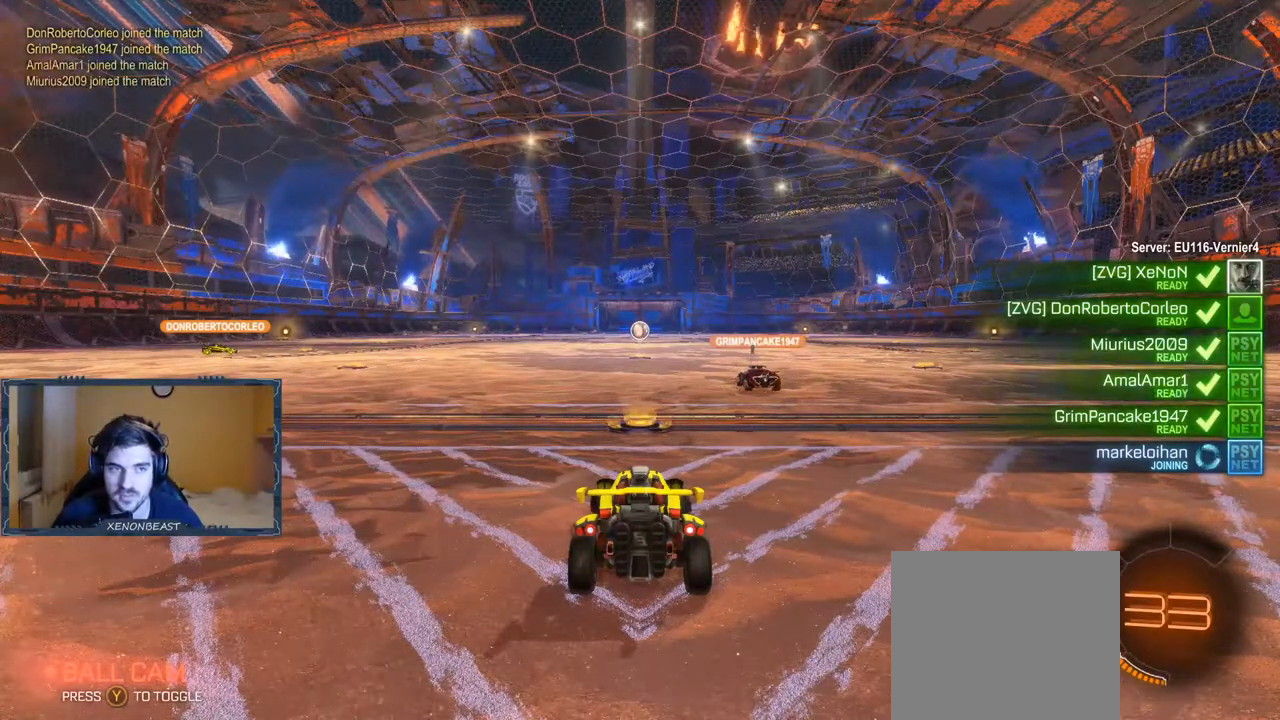
{"buttons": ["R2"], "left_stick": "left", "right_stick": "center", "events": [[17, "left_stick", "center"], [267, "left_stick", "left"]]}
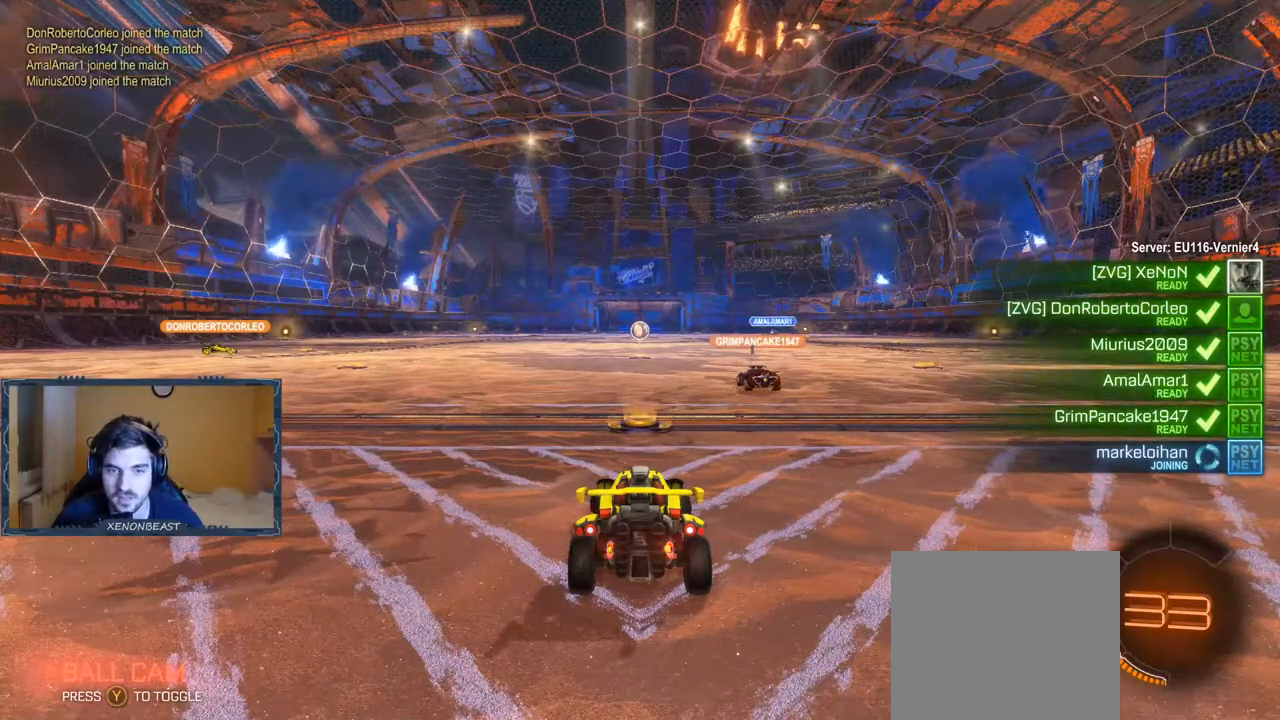
{"buttons": ["R2"], "left_stick": "left", "right_stick": "center", "events": [[83, "left_stick", "center"], [350, "left_stick", "left"]]}
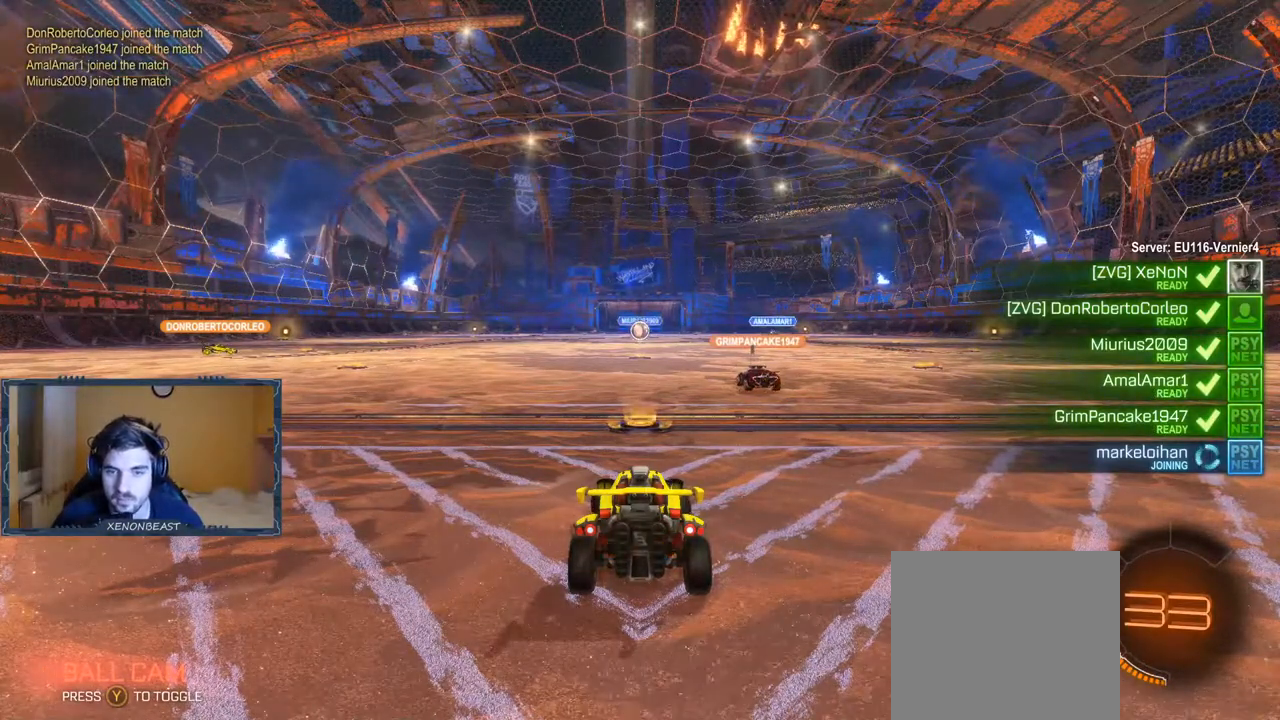
{"buttons": ["R2"], "left_stick": "left", "right_stick": "center", "events": []}
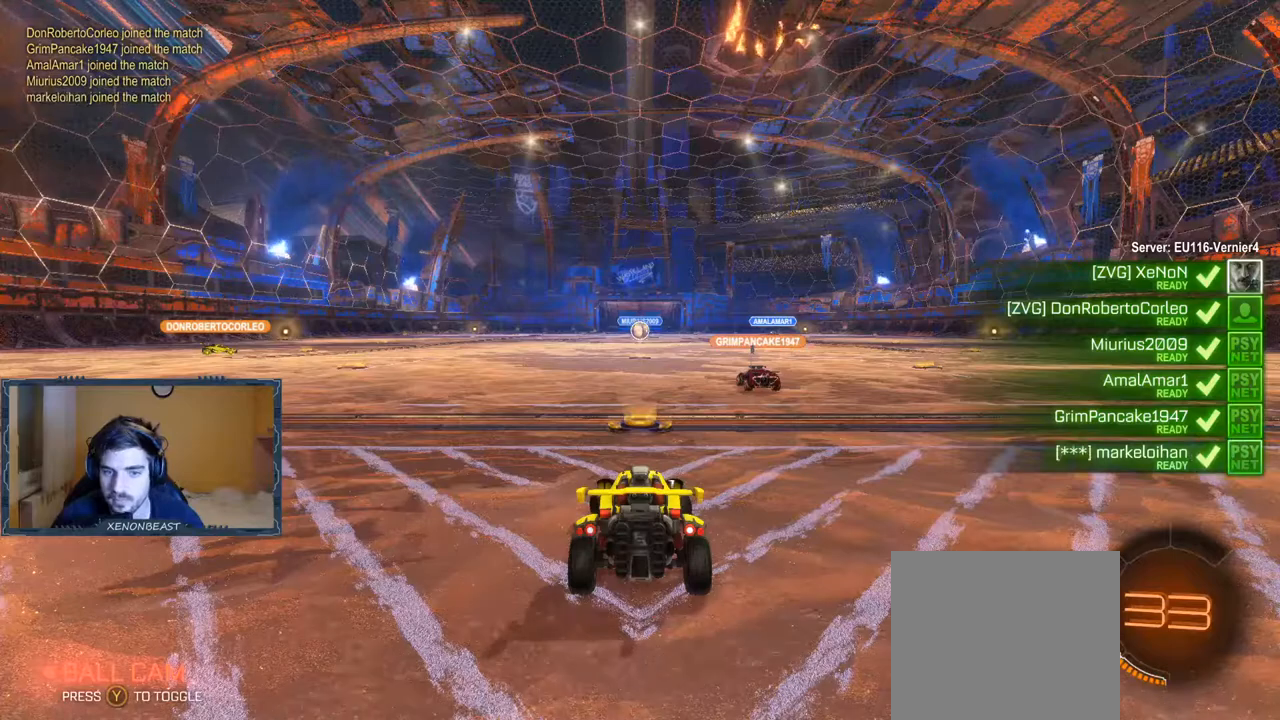
{"buttons": ["R2"], "left_stick": "left", "right_stick": "center", "events": []}
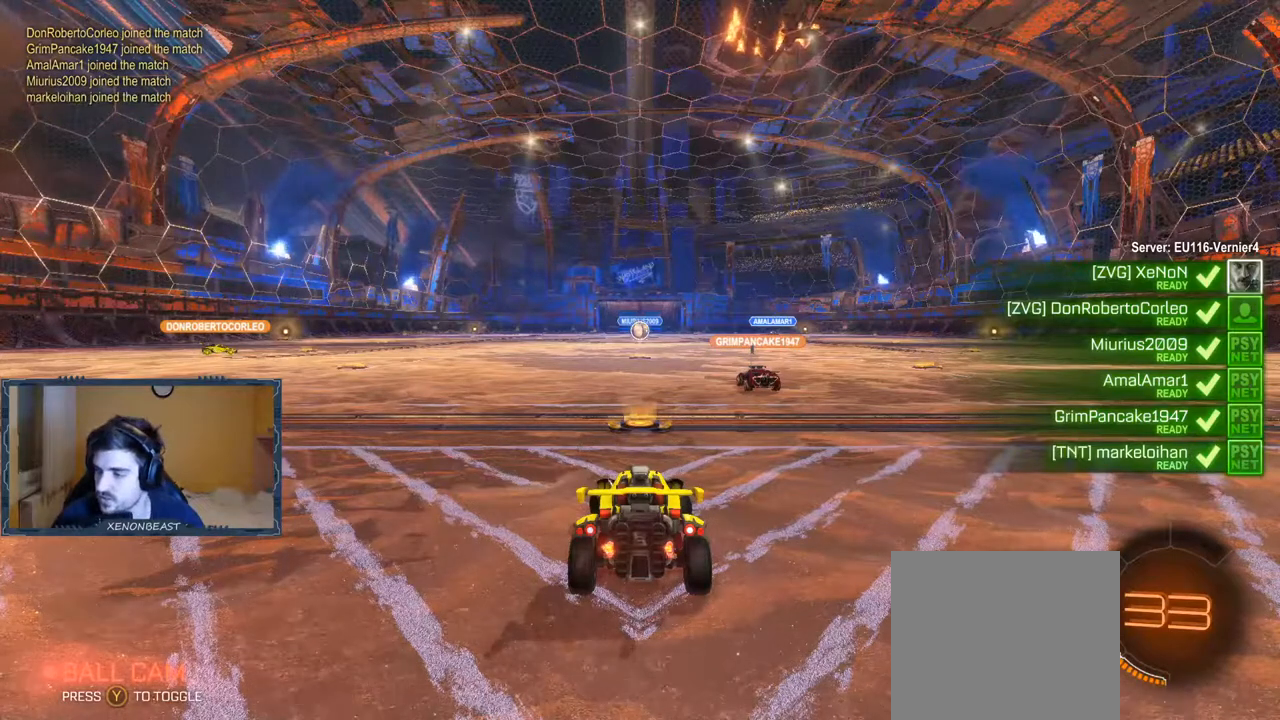
{"buttons": ["R2"], "left_stick": "left", "right_stick": "center", "events": []}
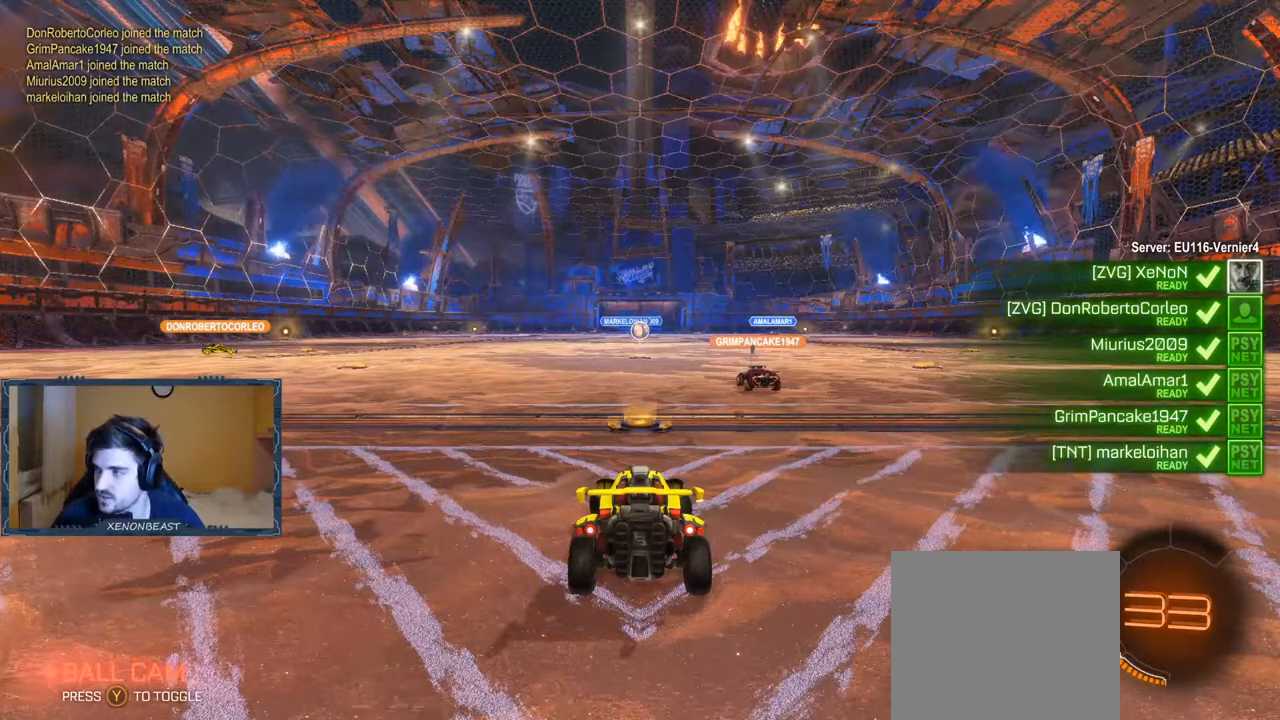
{"buttons": ["R2"], "left_stick": "left", "right_stick": "center", "events": []}
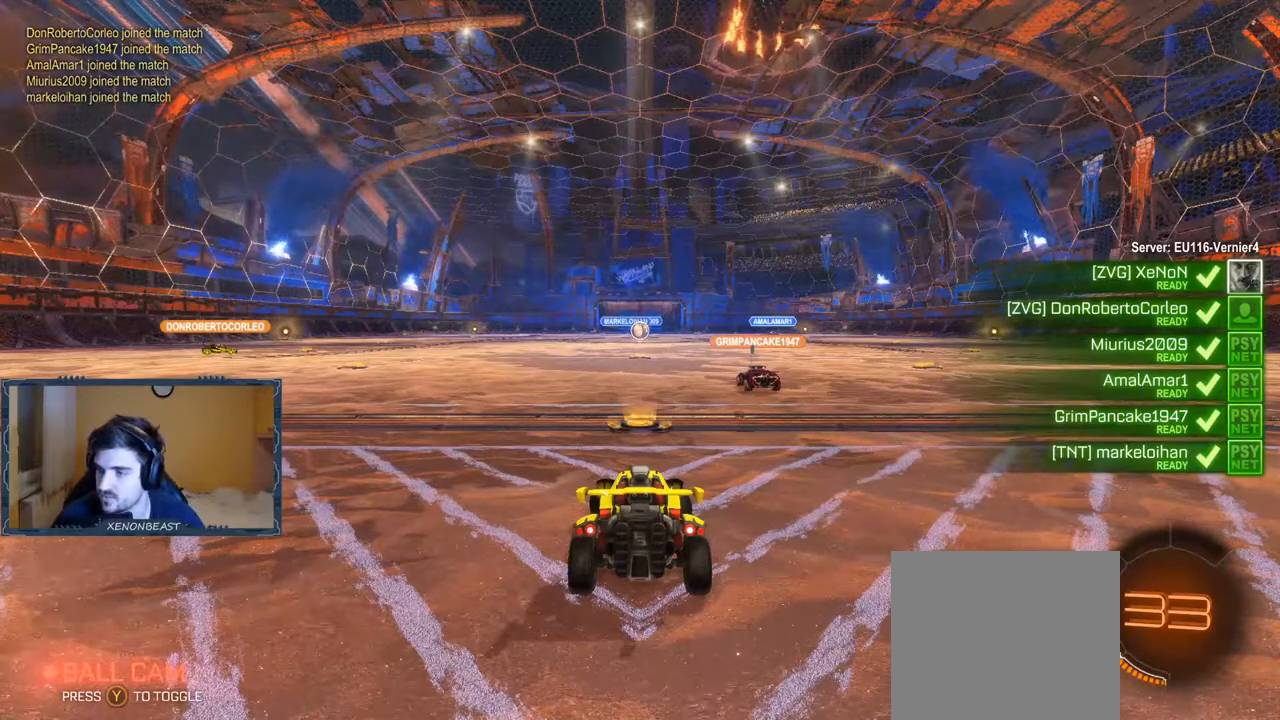
{"buttons": ["R2"], "left_stick": "left", "right_stick": "center", "events": []}
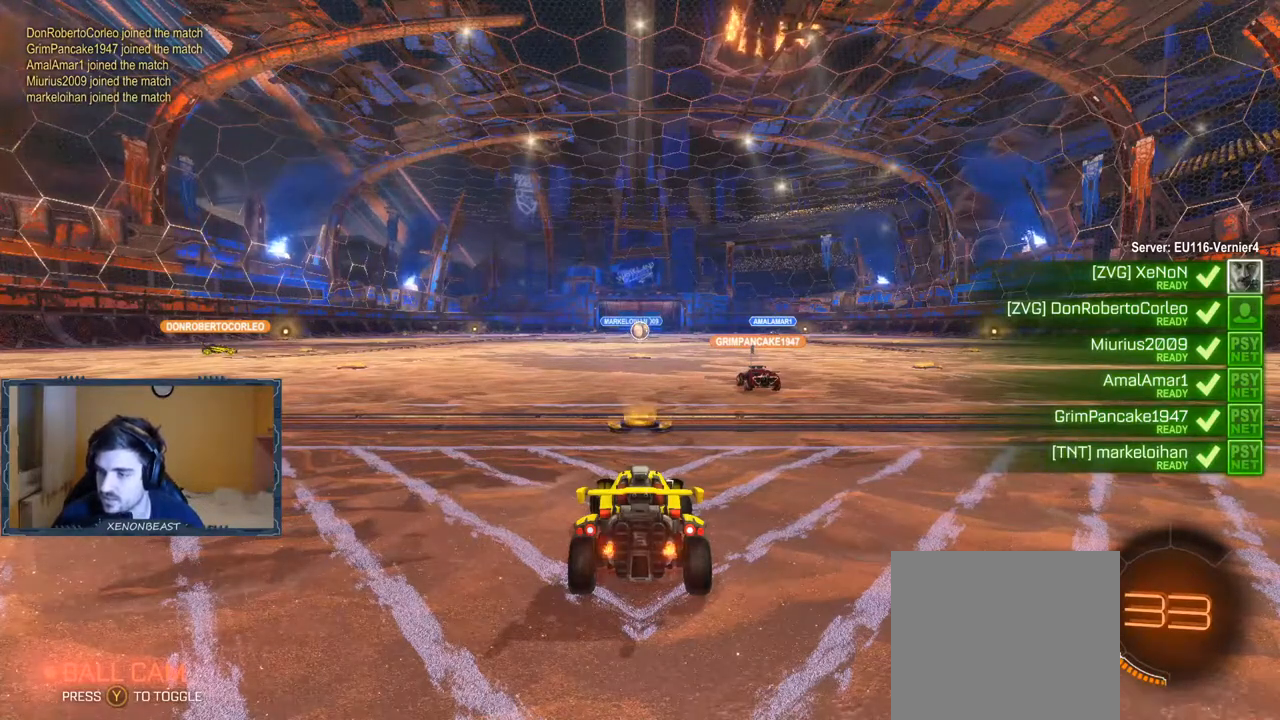
{"buttons": ["R2"], "left_stick": "left", "right_stick": "center", "events": [[33, "left_stick", "center"], [400, "left_stick", "left"]]}
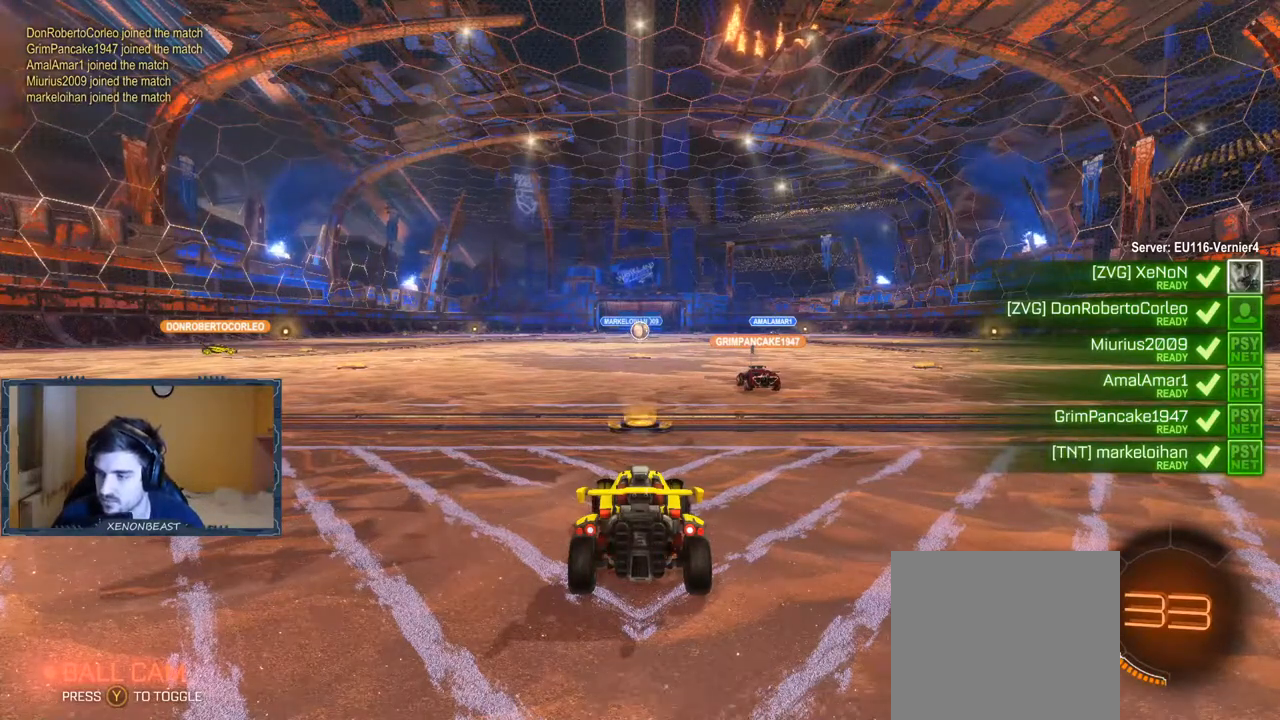
{"buttons": ["R2"], "left_stick": "left", "right_stick": "center", "events": [[333, "R2", "up"], [483, "R2", "down"]]}
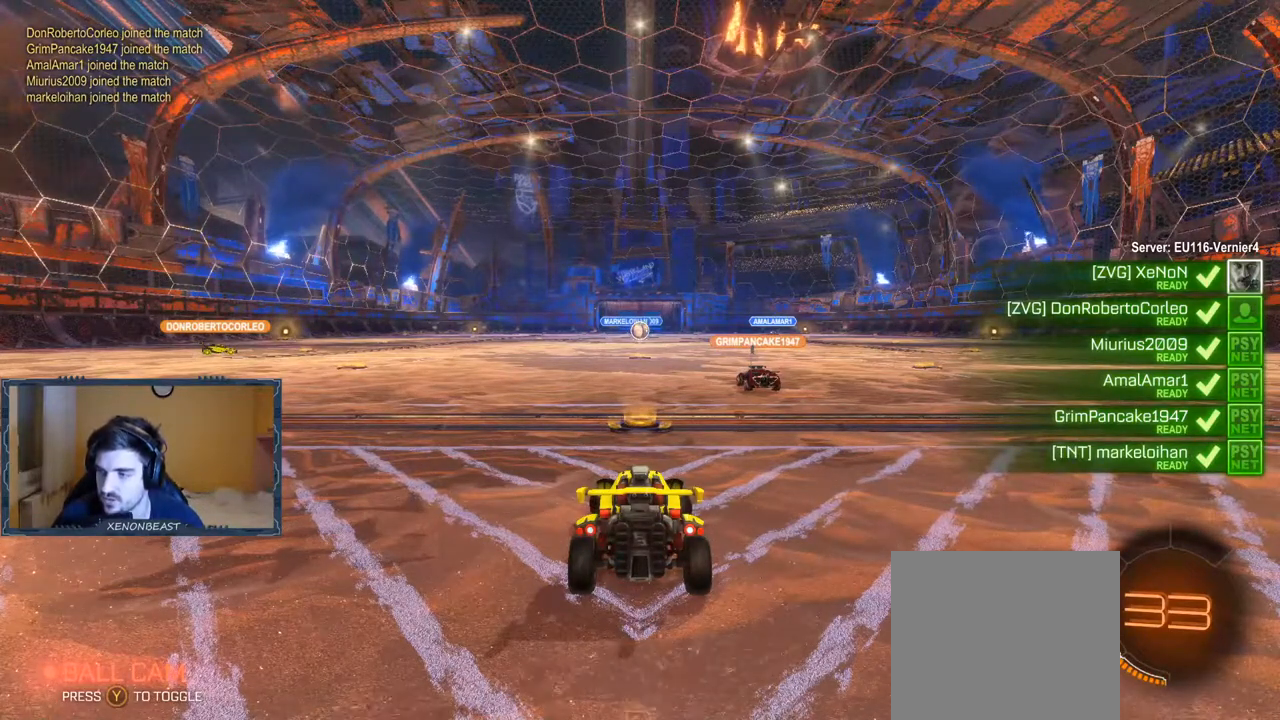
{"buttons": ["R2"], "left_stick": "center", "right_stick": "center", "events": [[317, "left_stick", "center"]]}
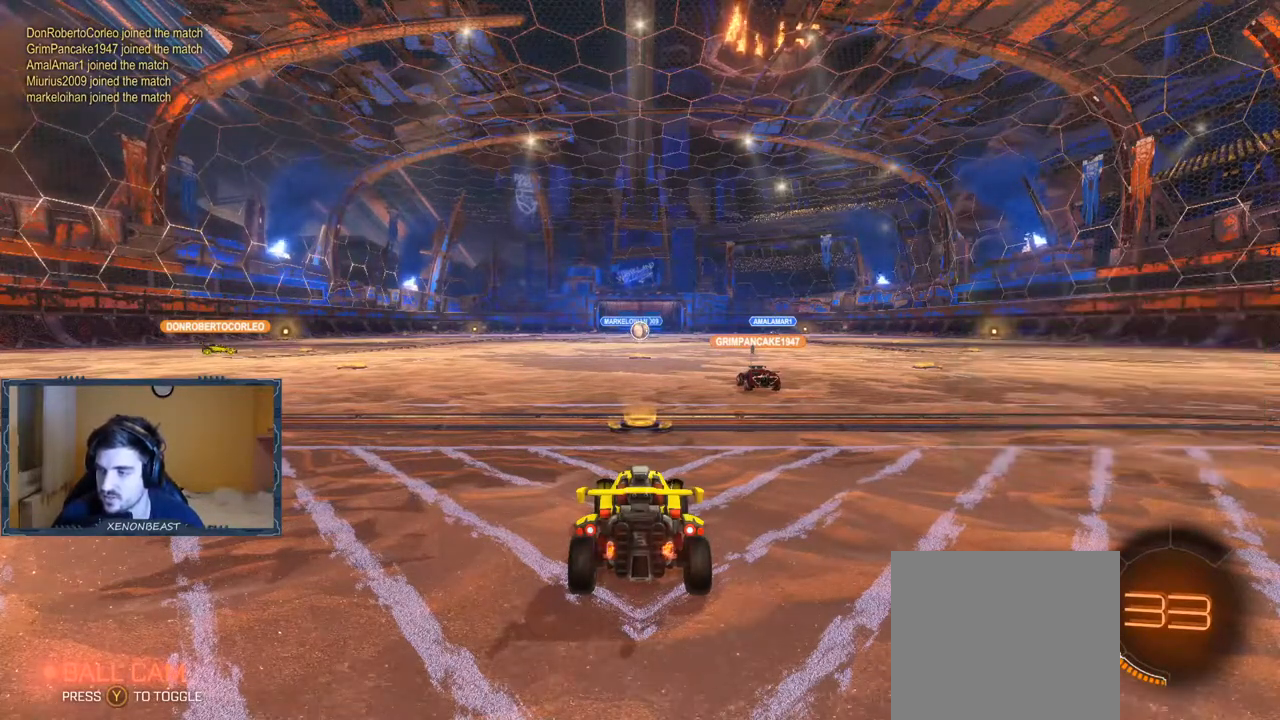
{"buttons": ["R2"], "left_stick": "left", "right_stick": "center", "events": [[200, "left_stick", "left"]]}
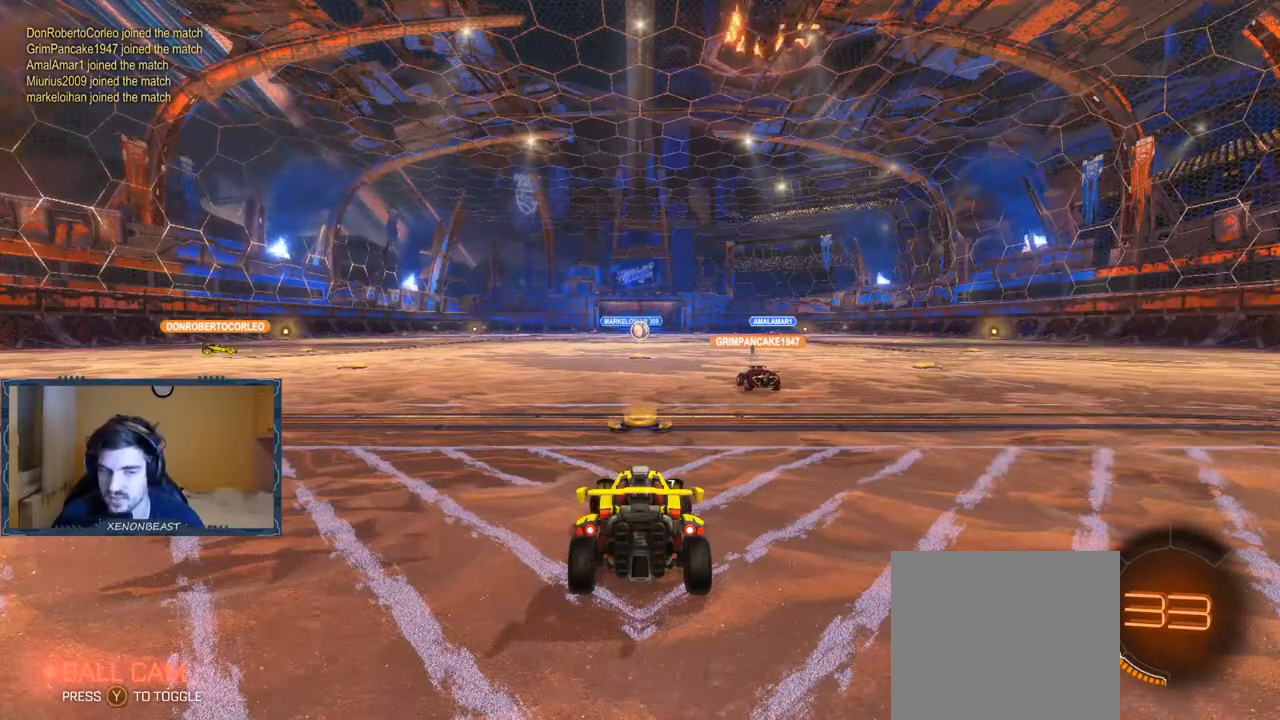
{"buttons": ["R2"], "left_stick": "left", "right_stick": "center", "events": [[333, "left_stick", "center"], [483, "left_stick", "left"]]}
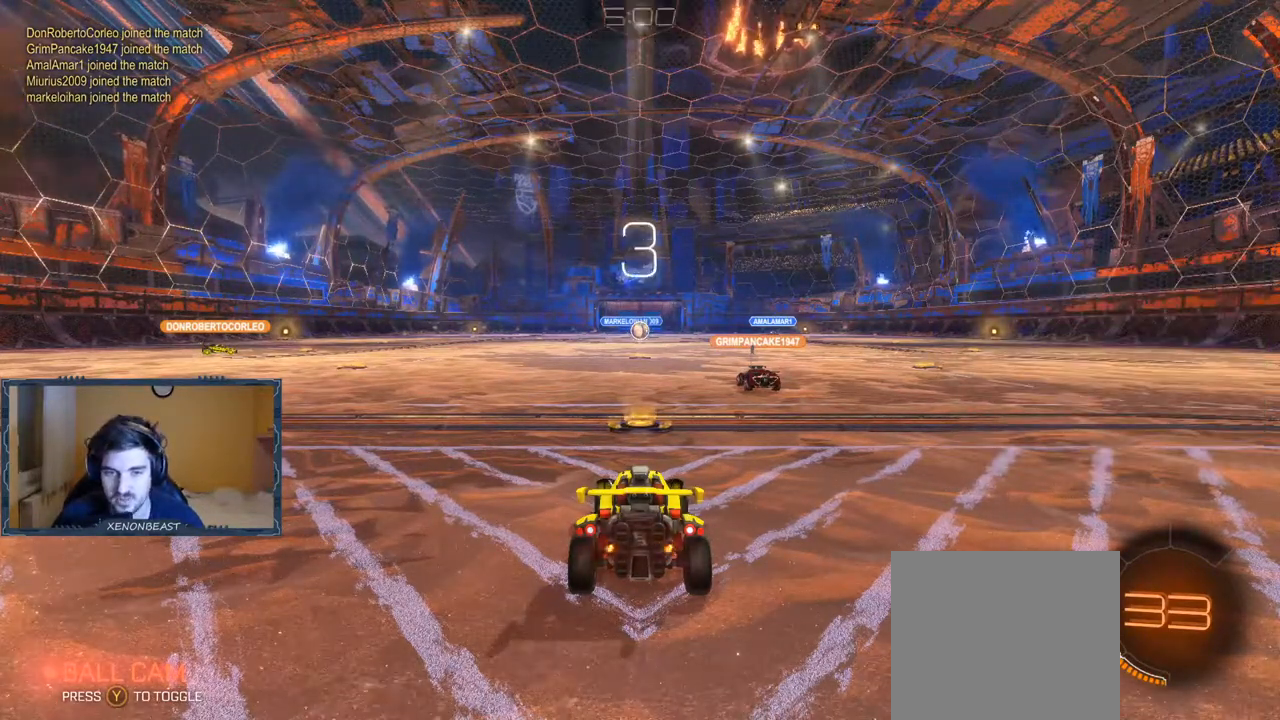
{"buttons": ["R2"], "left_stick": "left", "right_stick": "center", "events": []}
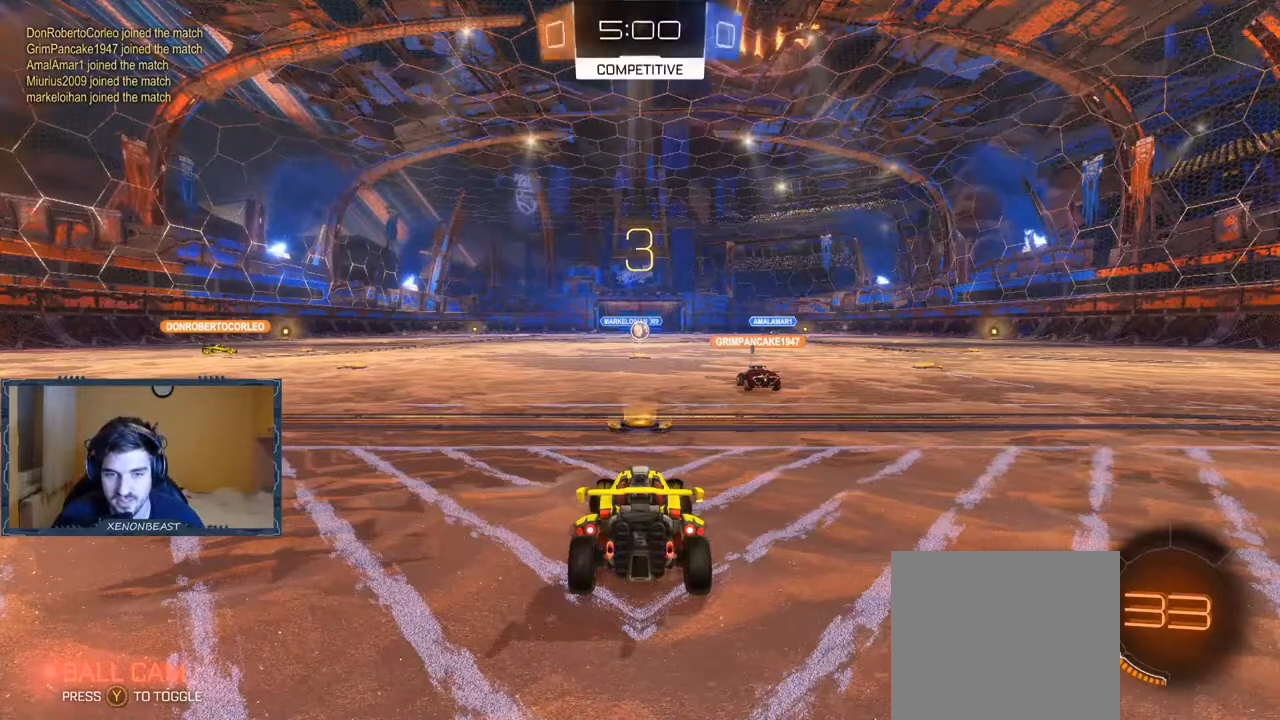
{"buttons": ["R2"], "left_stick": "left", "right_stick": "center", "events": []}
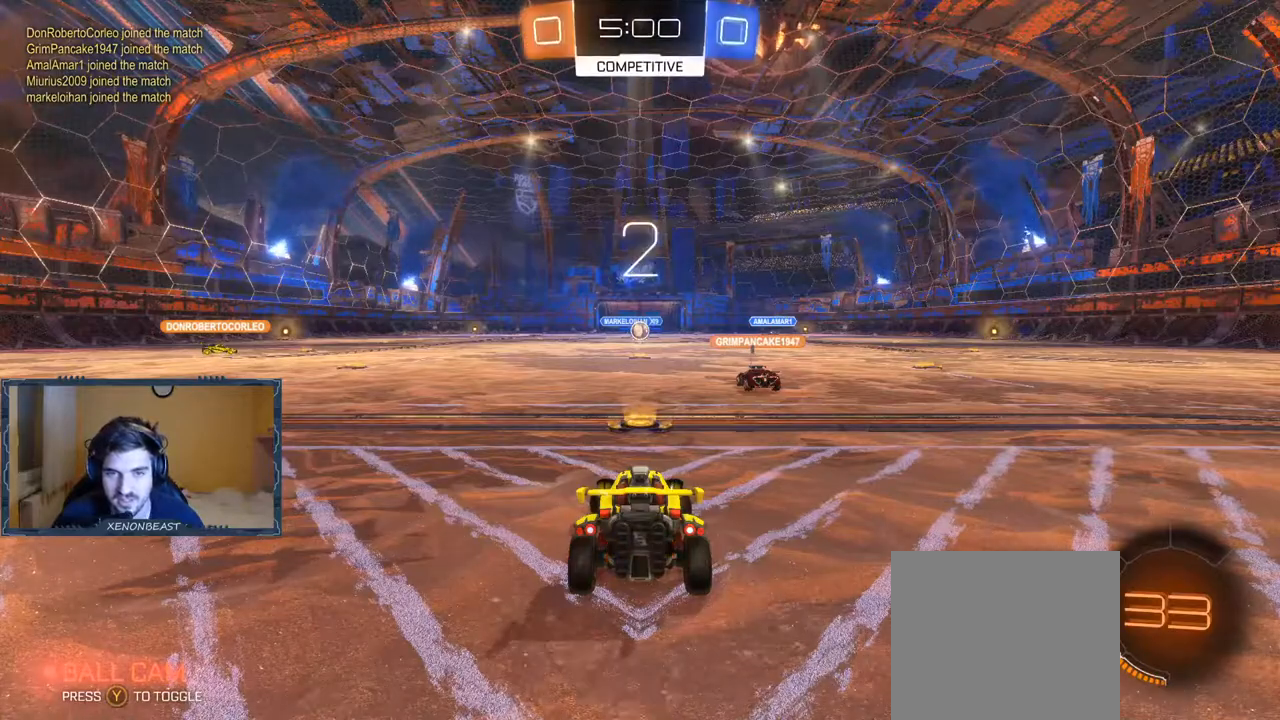
{"buttons": ["R2"], "left_stick": "center", "right_stick": "center", "events": [[450, "left_stick", "center"]]}